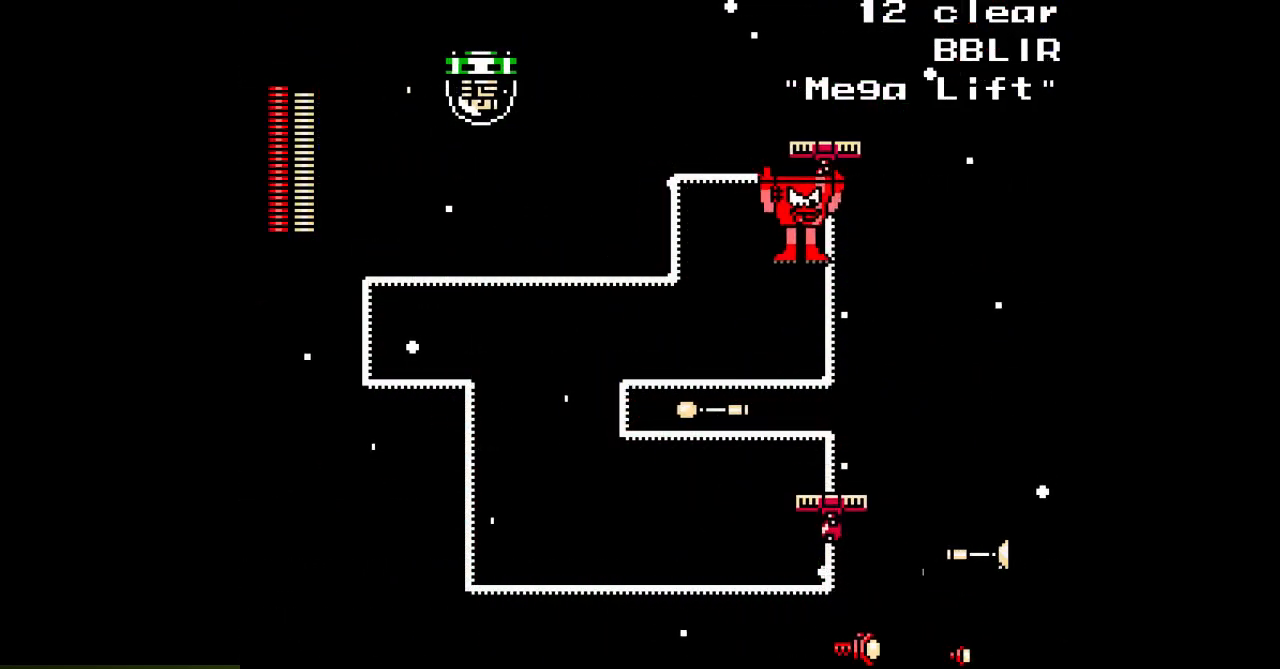
Gameplay with a controller; each line is a JSON object with the inputs held at the frame after it. "events" lists button and stick changes between this image and that frame as [ms after this image, input, new state], when the widget could be followed in between. Not read: C L3 R3.
{"buttons": [], "events": [[17, "DPAD_RIGHT", "up"], [67, "DPAD_LEFT", "down"], [283, "DPAD_LEFT", "up"], [317, "DPAD_RIGHT", "down"], [433, "DPAD_RIGHT", "up"]]}
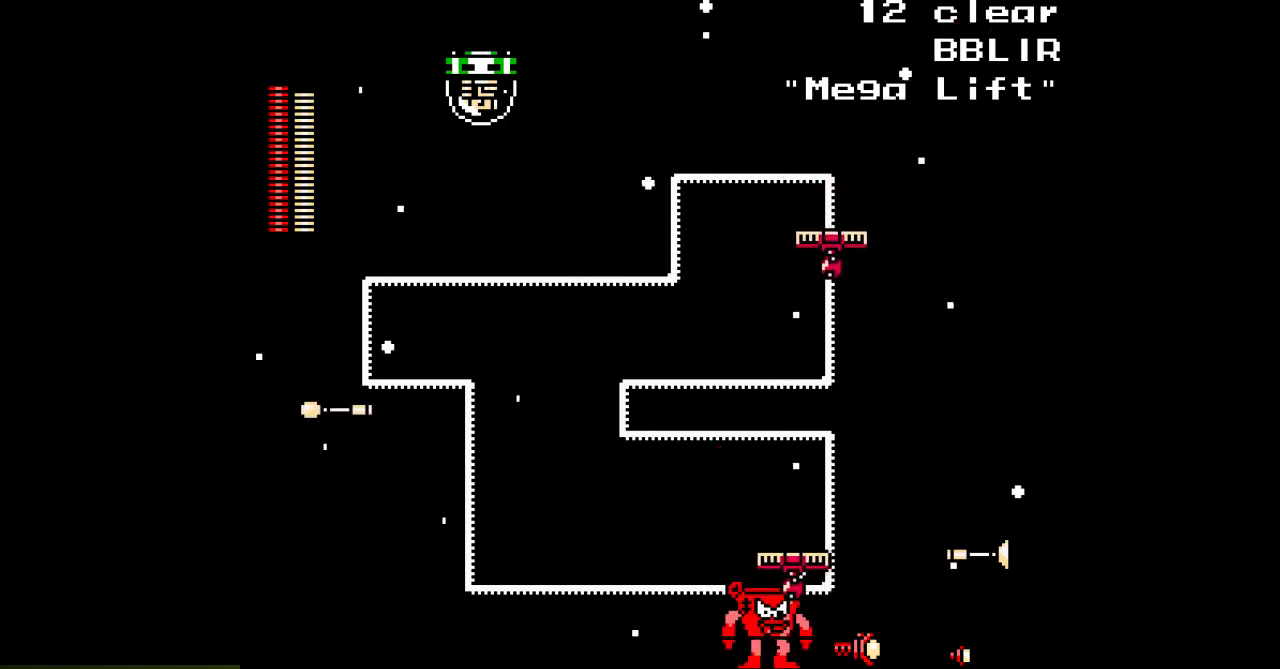
{"buttons": ["L1", "DPAD_LEFT"], "events": [[67, "R1", "down"], [150, "R1", "up"], [183, "DPAD_LEFT", "down"], [200, "B", "down"], [383, "L1", "down"], [433, "B", "up"]]}
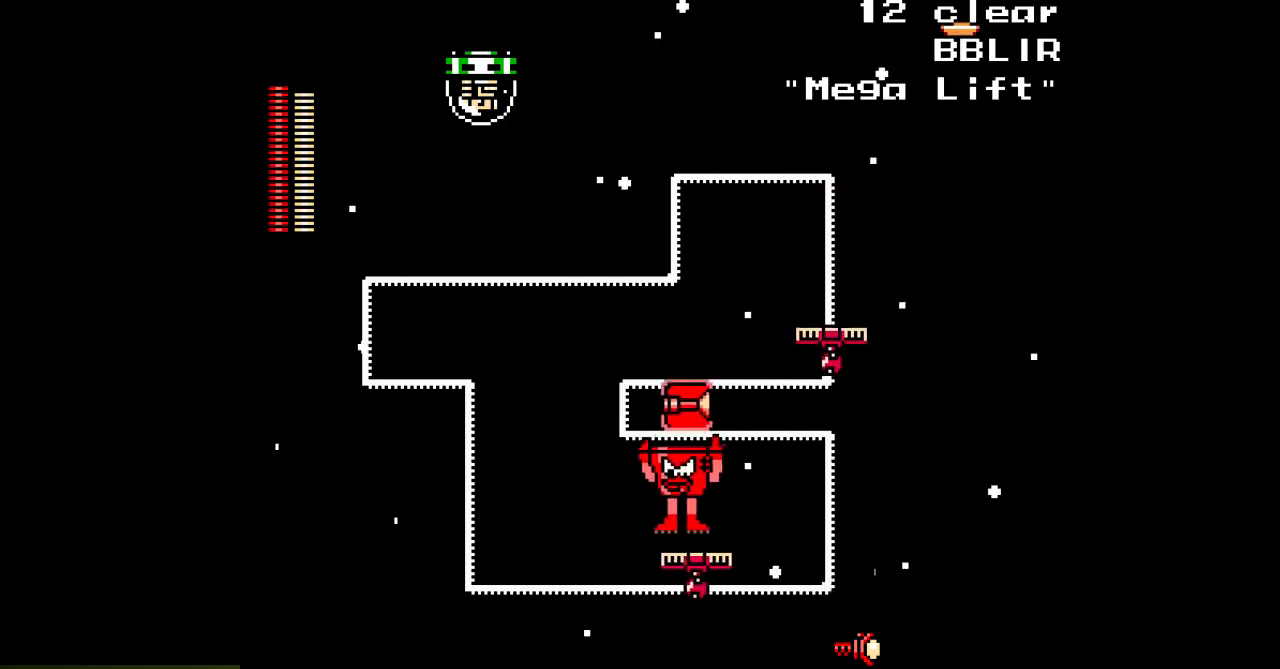
{"buttons": [], "events": [[17, "L1", "up"], [67, "DPAD_LEFT", "up"], [100, "DPAD_RIGHT", "down"], [167, "B", "down"], [200, "A", "down"], [200, "DPAD_RIGHT", "up"], [283, "A", "up"], [350, "DPAD_RIGHT", "down"], [433, "B", "up"], [483, "DPAD_RIGHT", "up"]]}
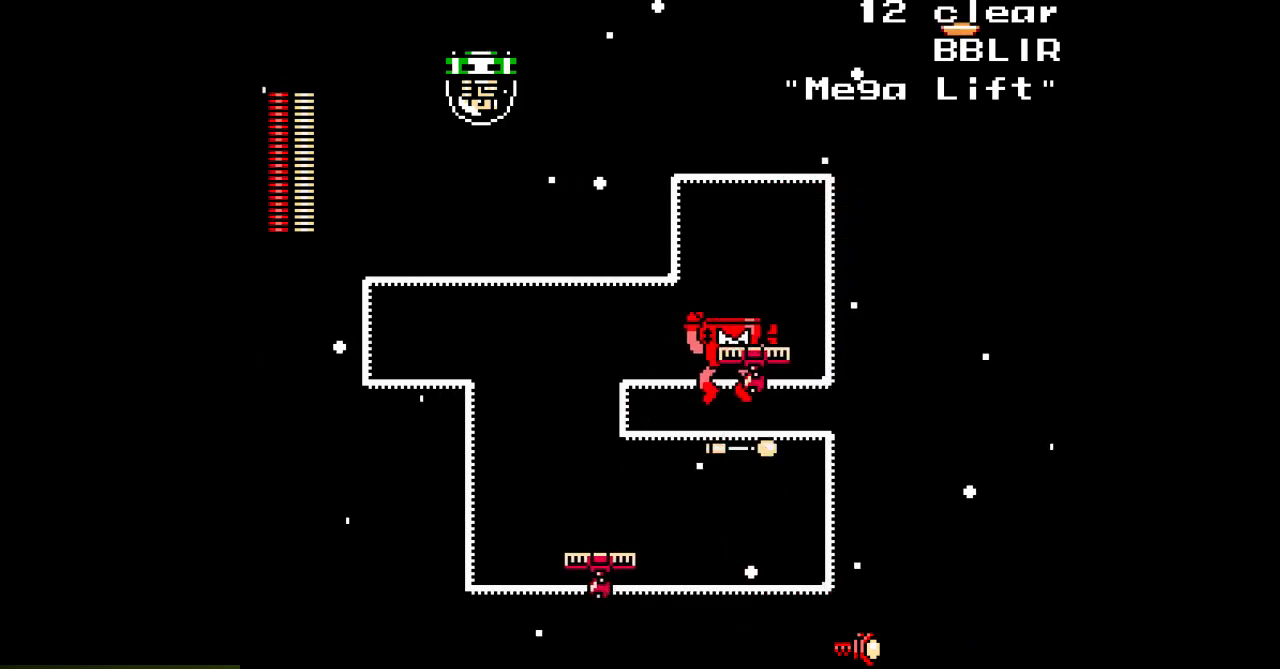
{"buttons": ["B"], "events": [[217, "B", "down"], [300, "A", "down"], [300, "DPAD_RIGHT", "down"], [417, "A", "up"], [483, "DPAD_RIGHT", "up"]]}
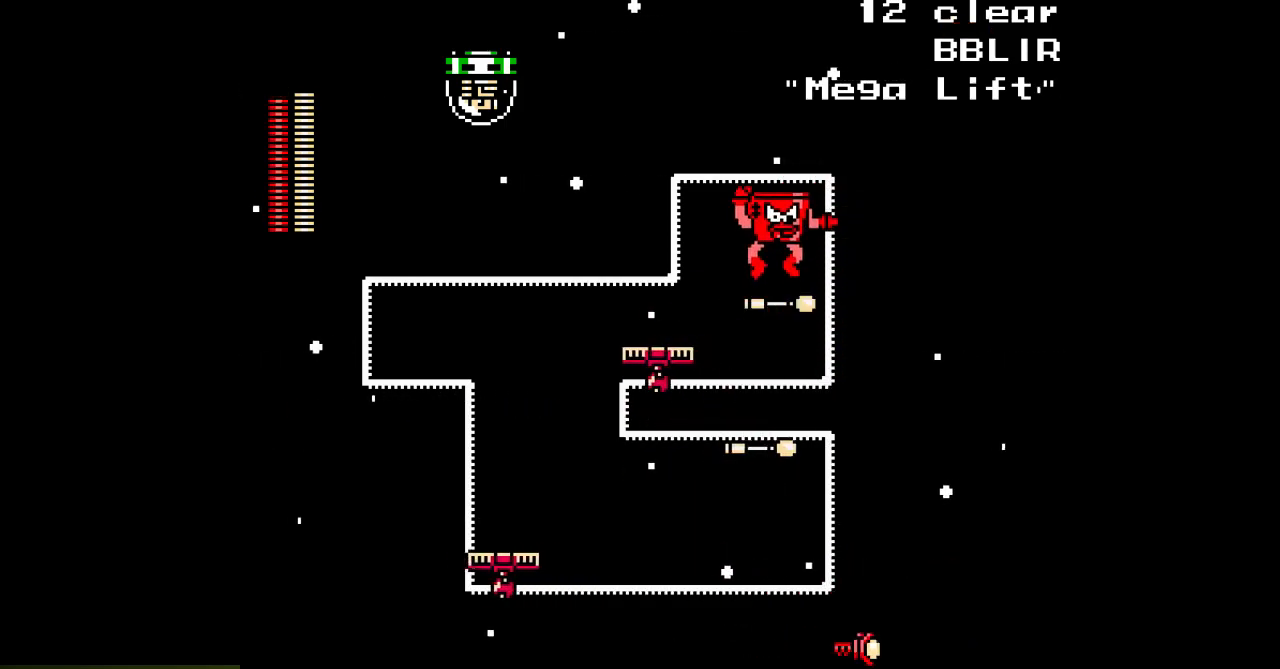
{"buttons": ["B", "DPAD_RIGHT"], "events": [[83, "B", "up"], [150, "DPAD_RIGHT", "down"], [250, "B", "down"], [317, "A", "down"], [417, "A", "up"]]}
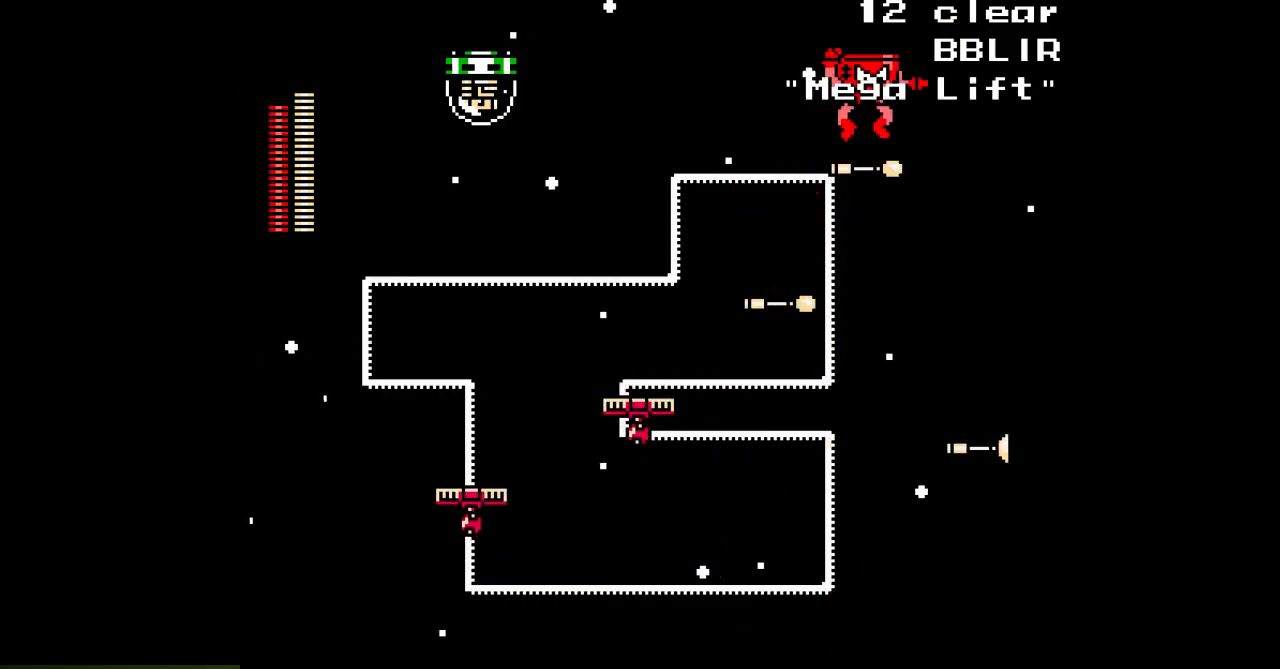
{"buttons": ["DPAD_RIGHT"], "events": [[67, "B", "up"], [67, "DPAD_RIGHT", "up"], [233, "DPAD_RIGHT", "down"], [300, "B", "down"], [467, "B", "up"]]}
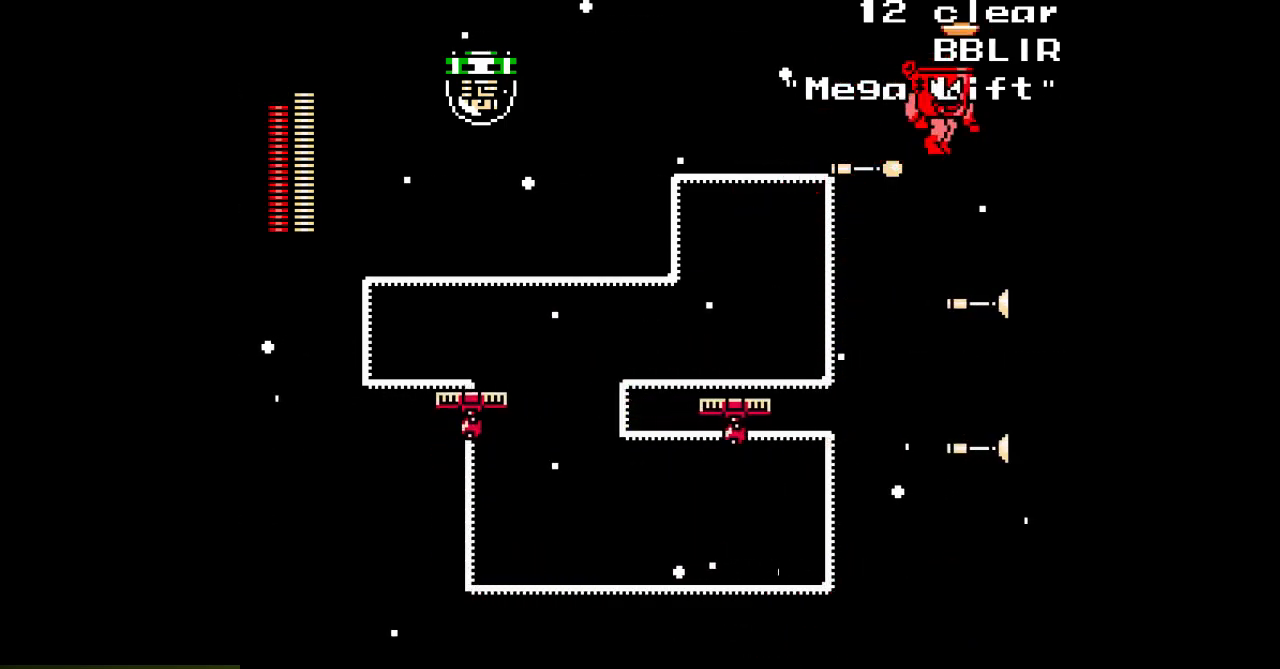
{"buttons": ["DPAD_RIGHT"], "events": []}
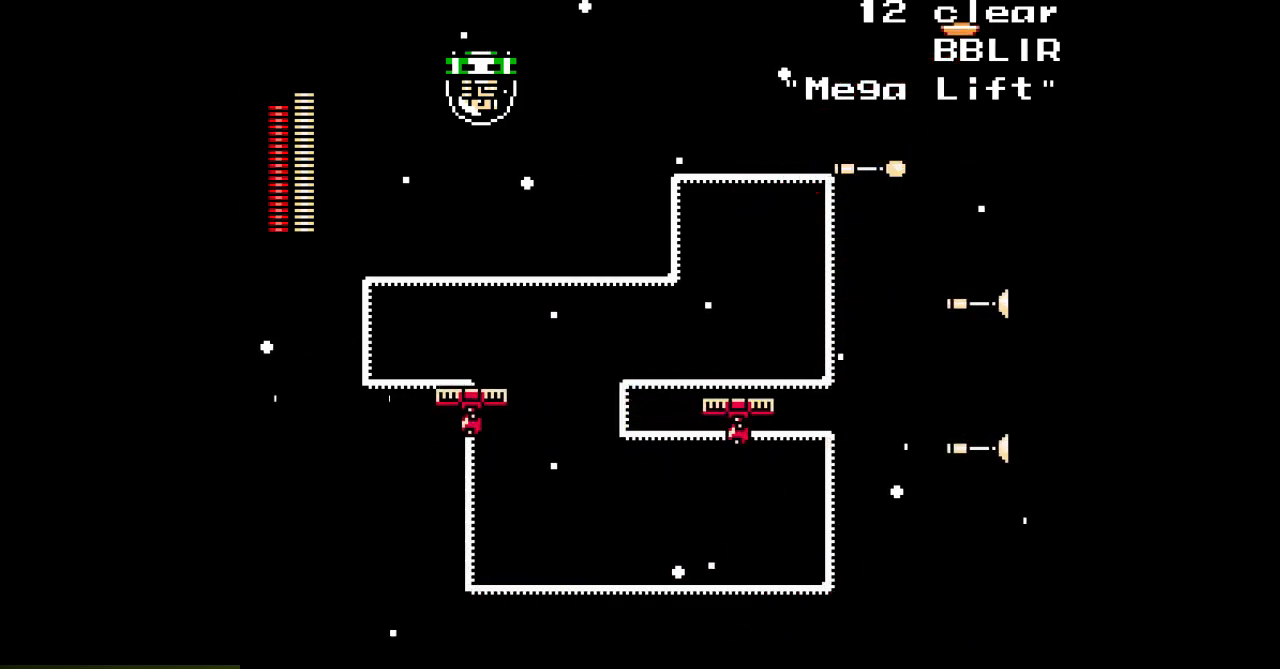
{"buttons": []}
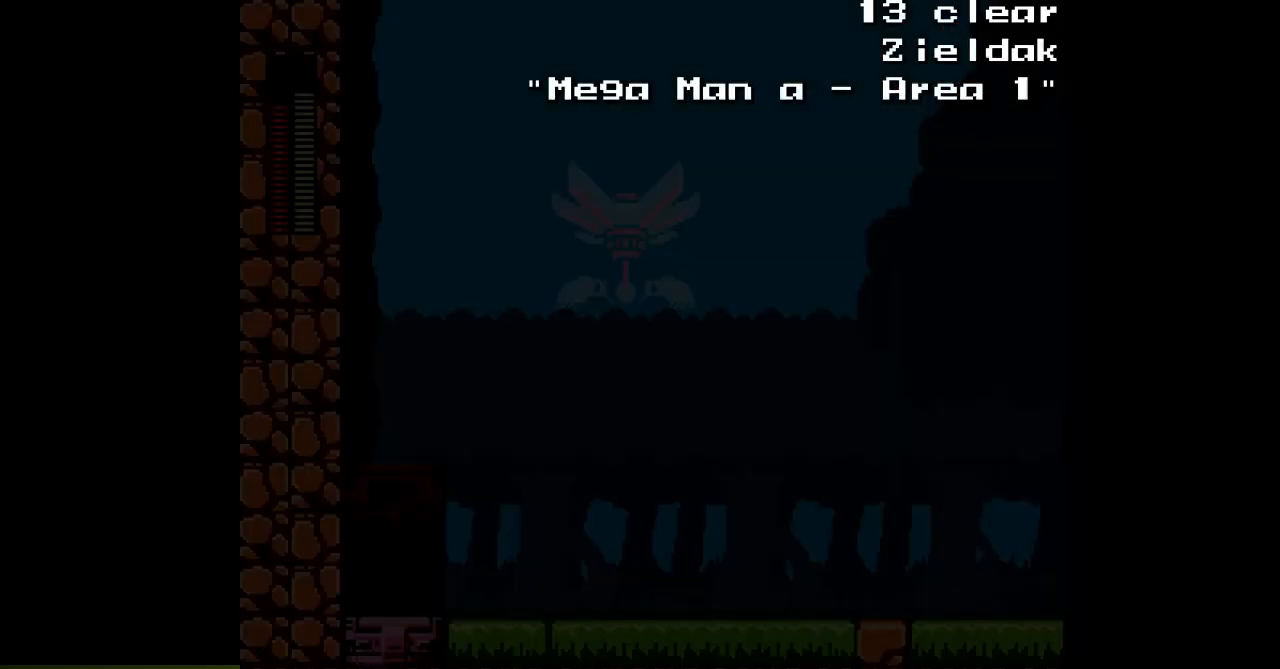
{"buttons": ["DPAD_RIGHT"], "events": [[133, "DPAD_RIGHT", "down"]]}
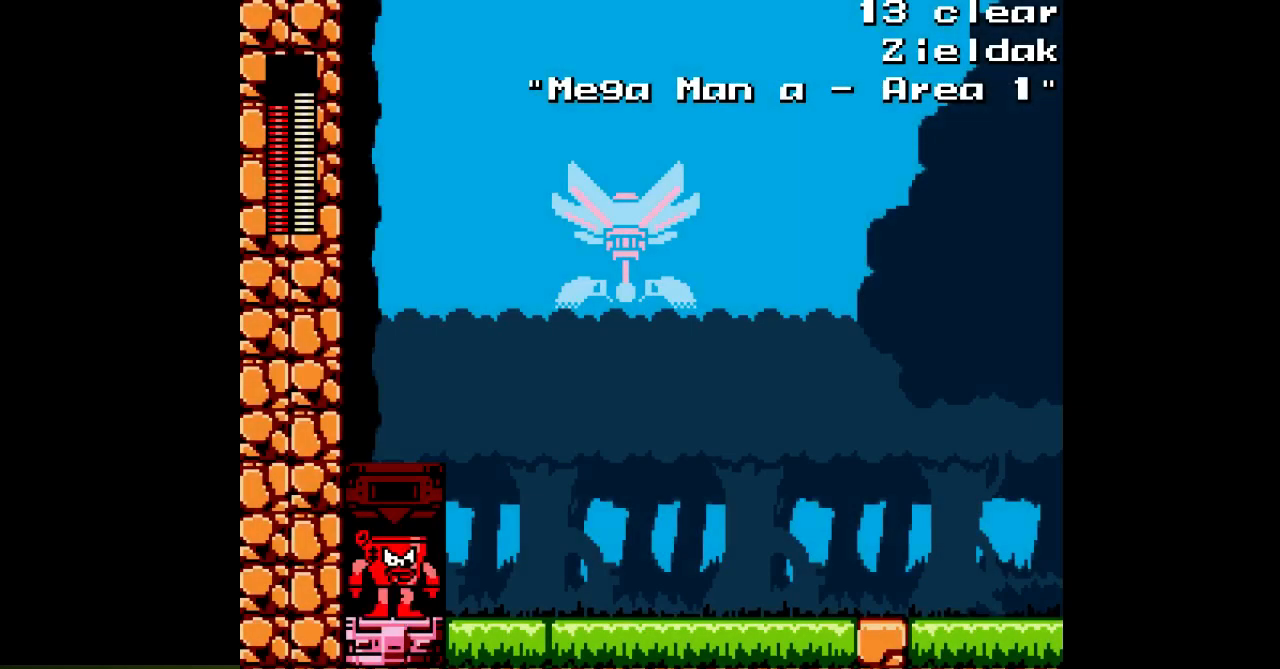
{"buttons": ["A", "DPAD_RIGHT"], "events": [[17, "R1", "down"], [117, "R1", "up"], [267, "A", "down"]]}
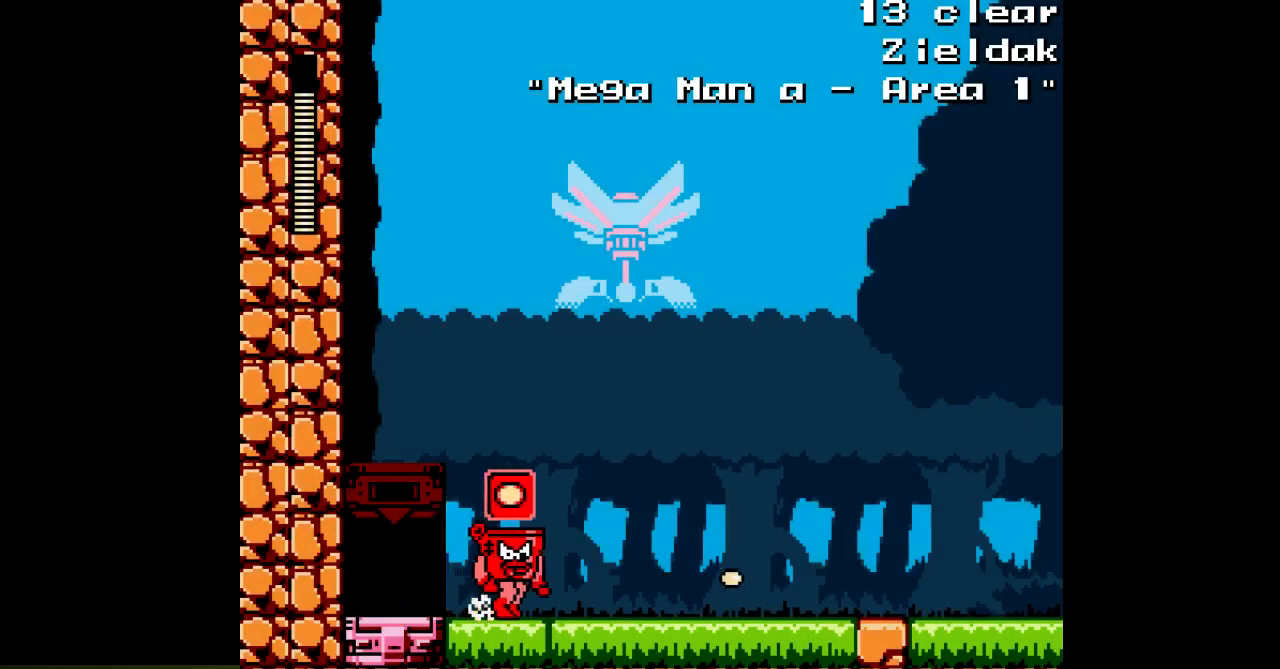
{"buttons": ["A", "DPAD_RIGHT"], "events": []}
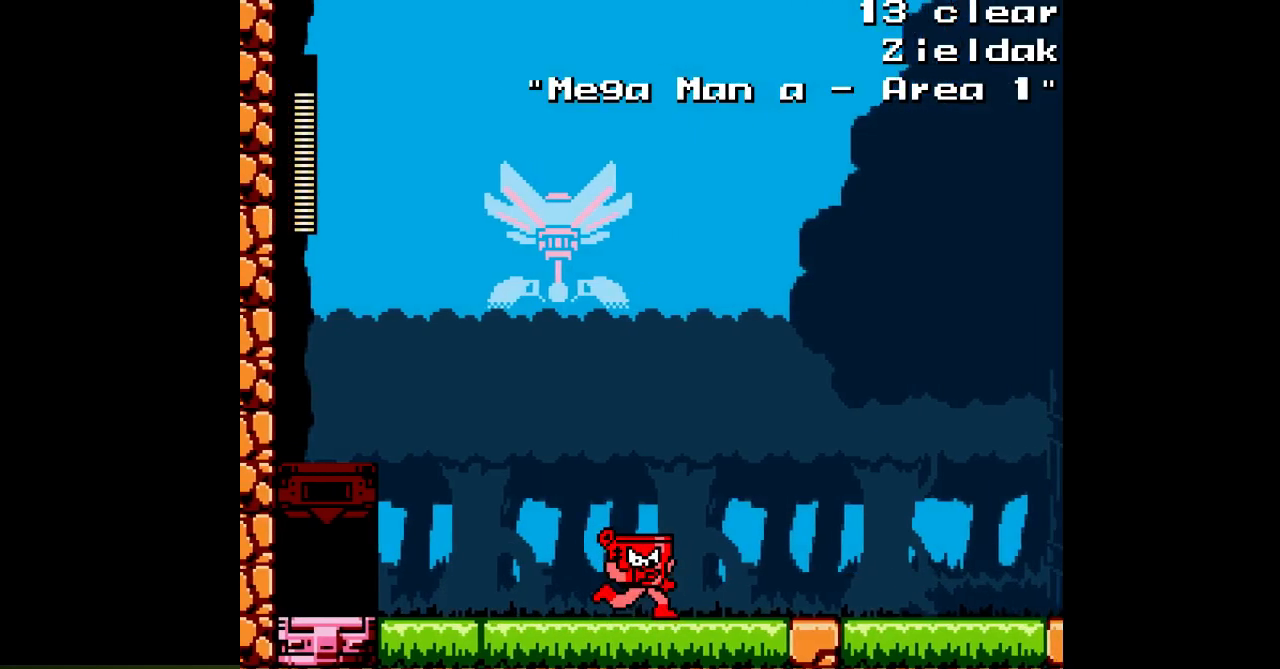
{"buttons": ["A", "DPAD_RIGHT"], "events": []}
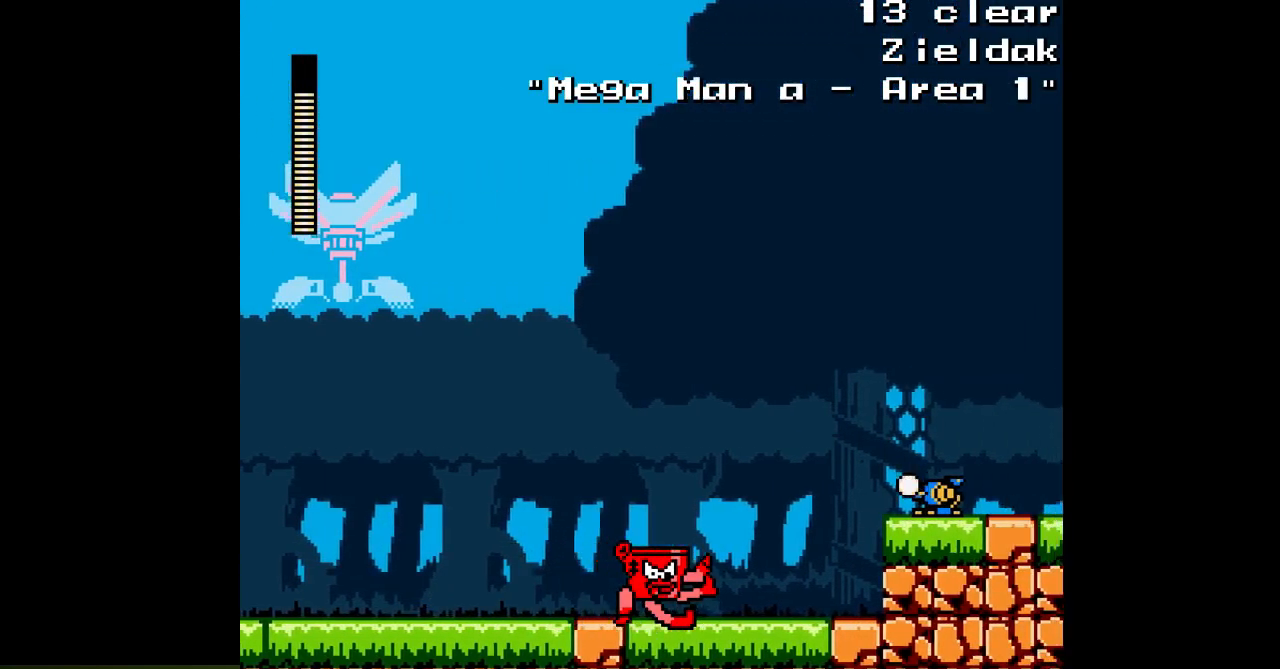
{"buttons": ["A", "DPAD_RIGHT"], "events": [[117, "B", "down"], [217, "A", "up"], [217, "B", "up"], [267, "A", "down"]]}
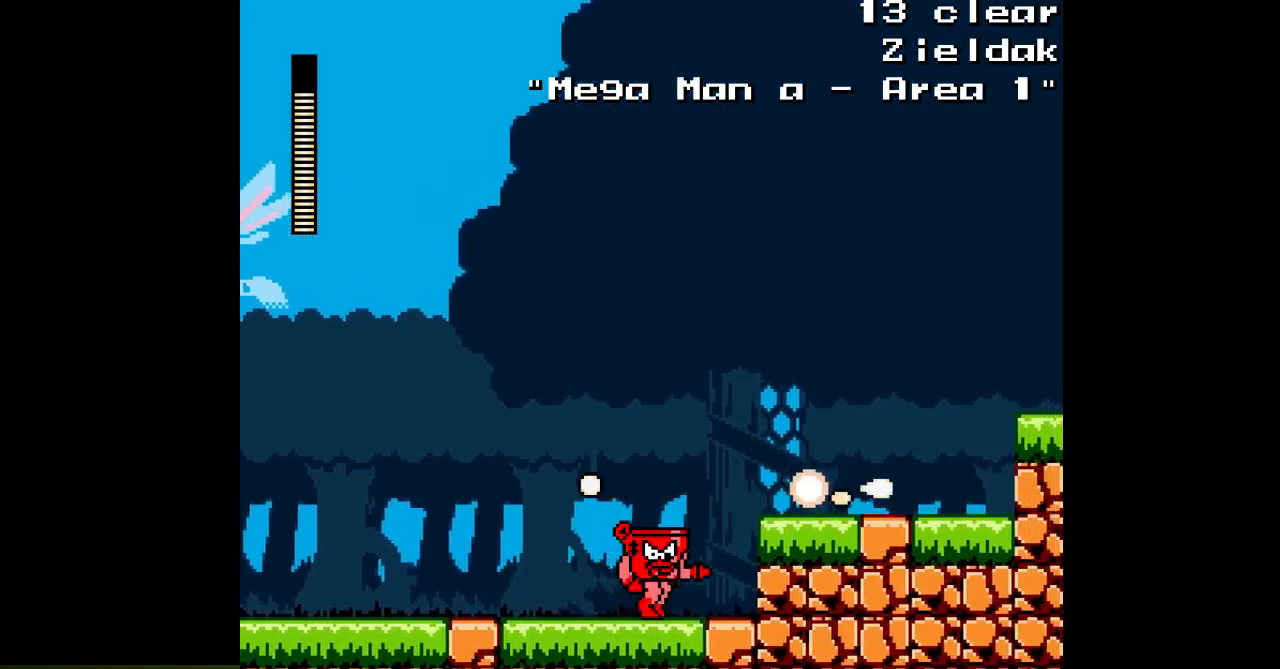
{"buttons": ["A", "DPAD_RIGHT"], "events": [[183, "B", "down"], [350, "B", "up"]]}
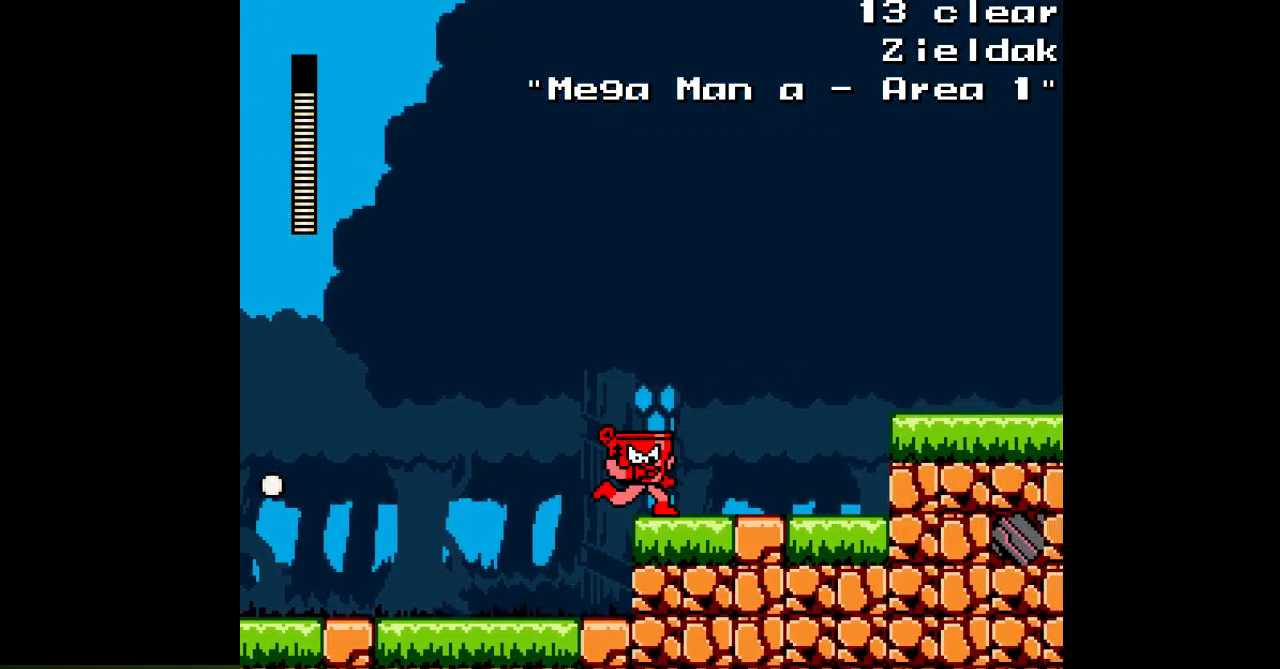
{"buttons": ["A", "DPAD_RIGHT"], "events": []}
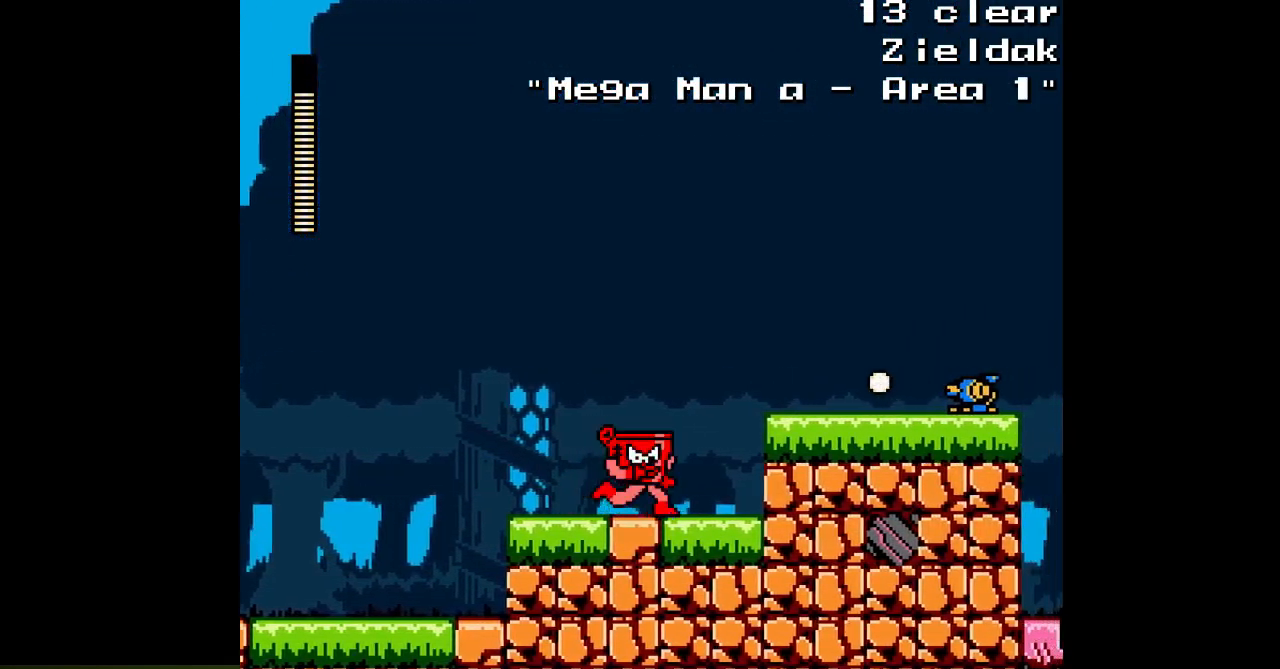
{"buttons": ["B", "DPAD_RIGHT"], "events": [[400, "B", "down"], [483, "A", "up"]]}
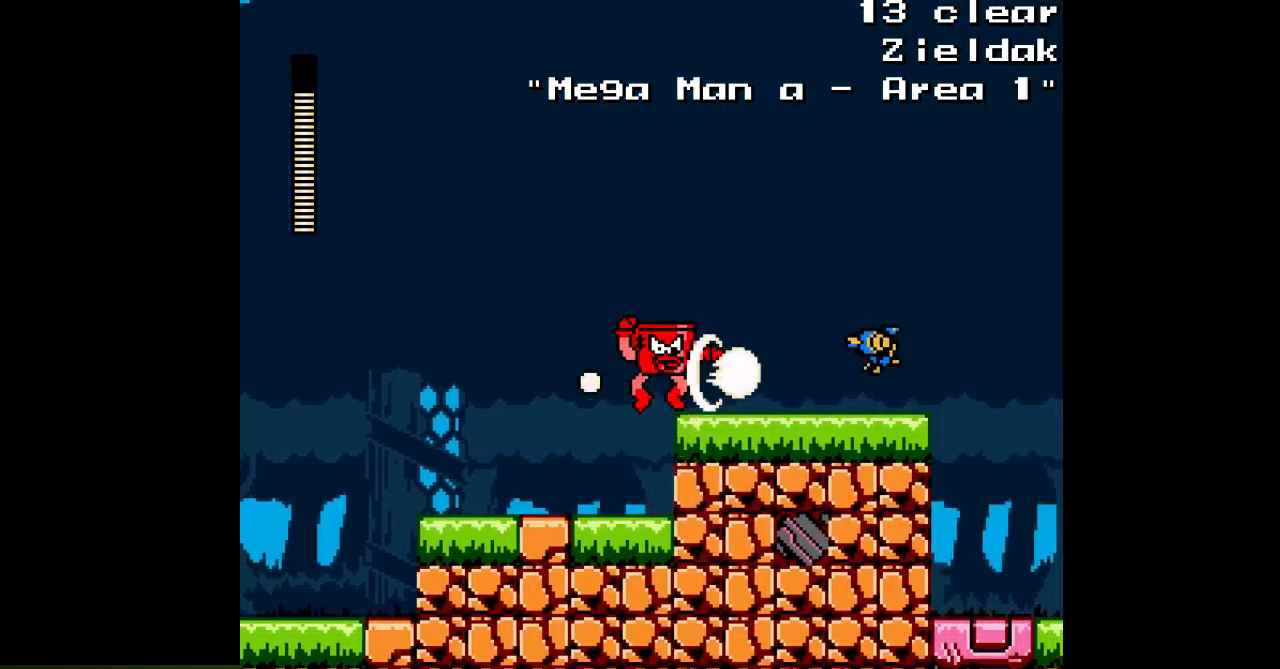
{"buttons": ["A", "DPAD_RIGHT"], "events": [[50, "A", "down"], [200, "B", "up"]]}
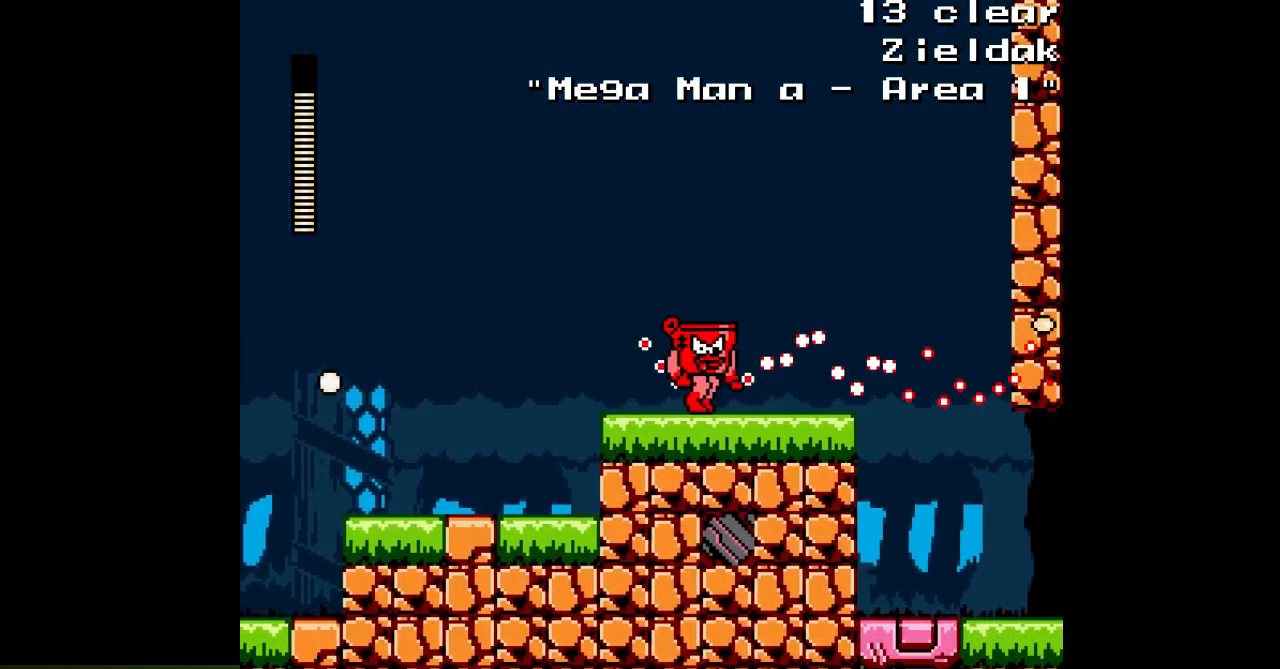
{"buttons": ["A", "DPAD_RIGHT"], "events": []}
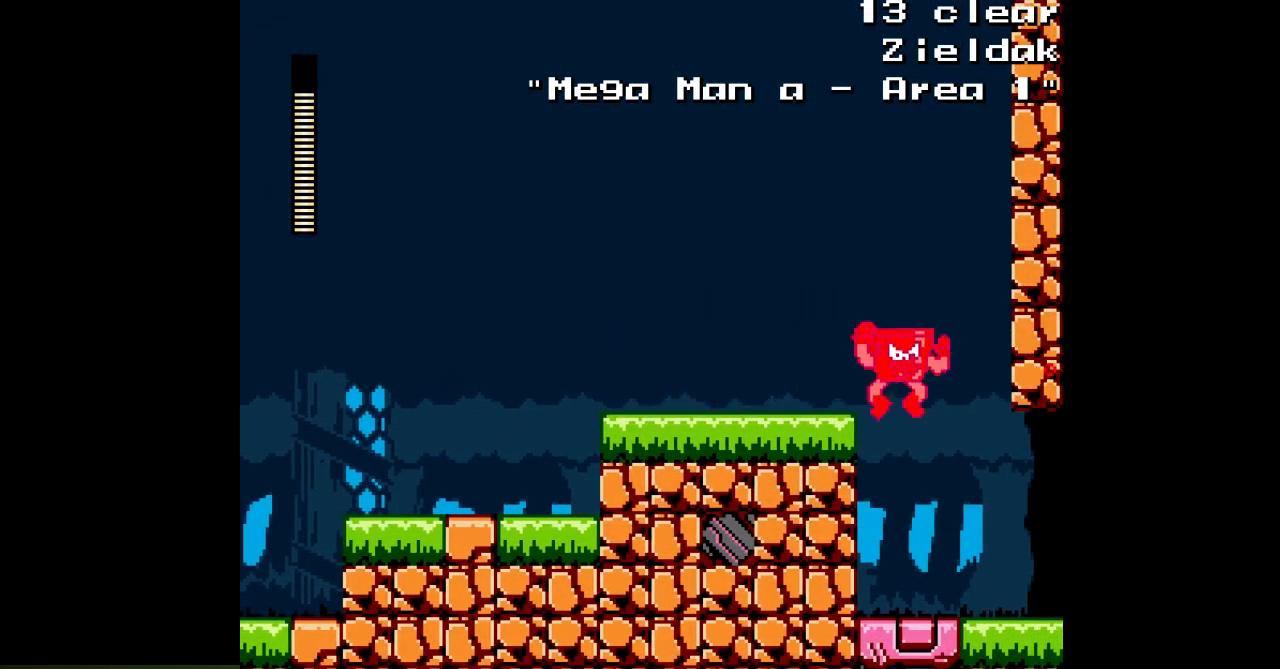
{"buttons": ["A", "DPAD_RIGHT"], "events": []}
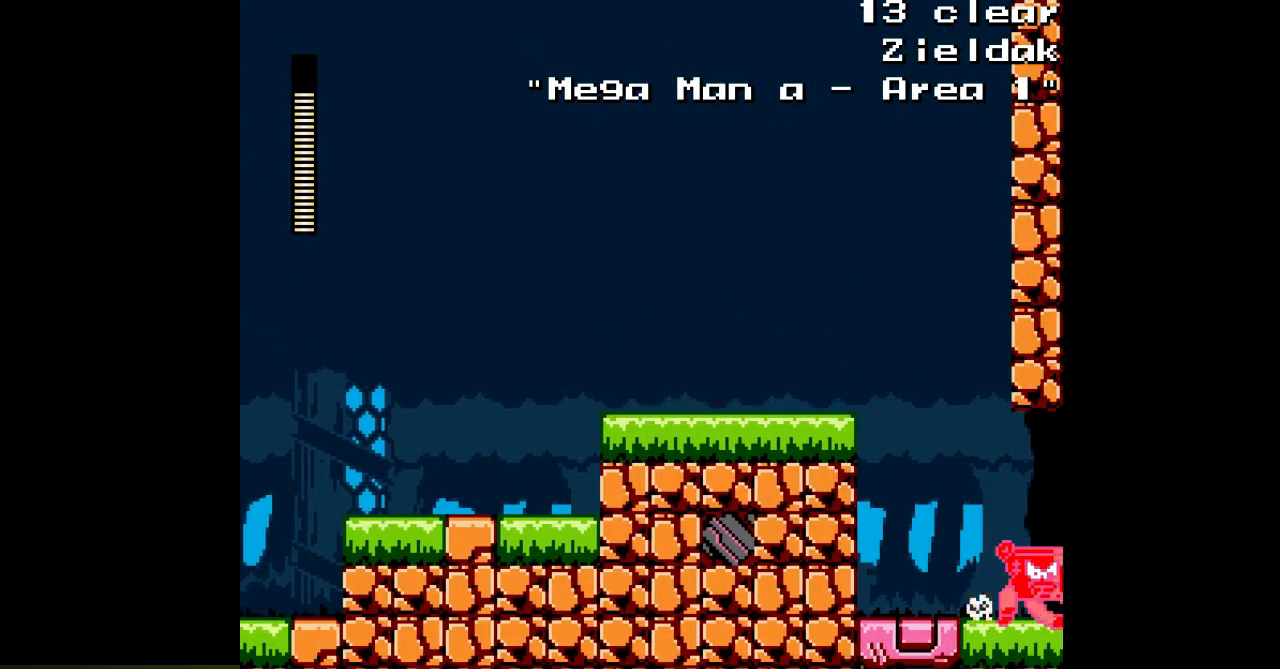
{"buttons": ["A", "DPAD_RIGHT"], "events": []}
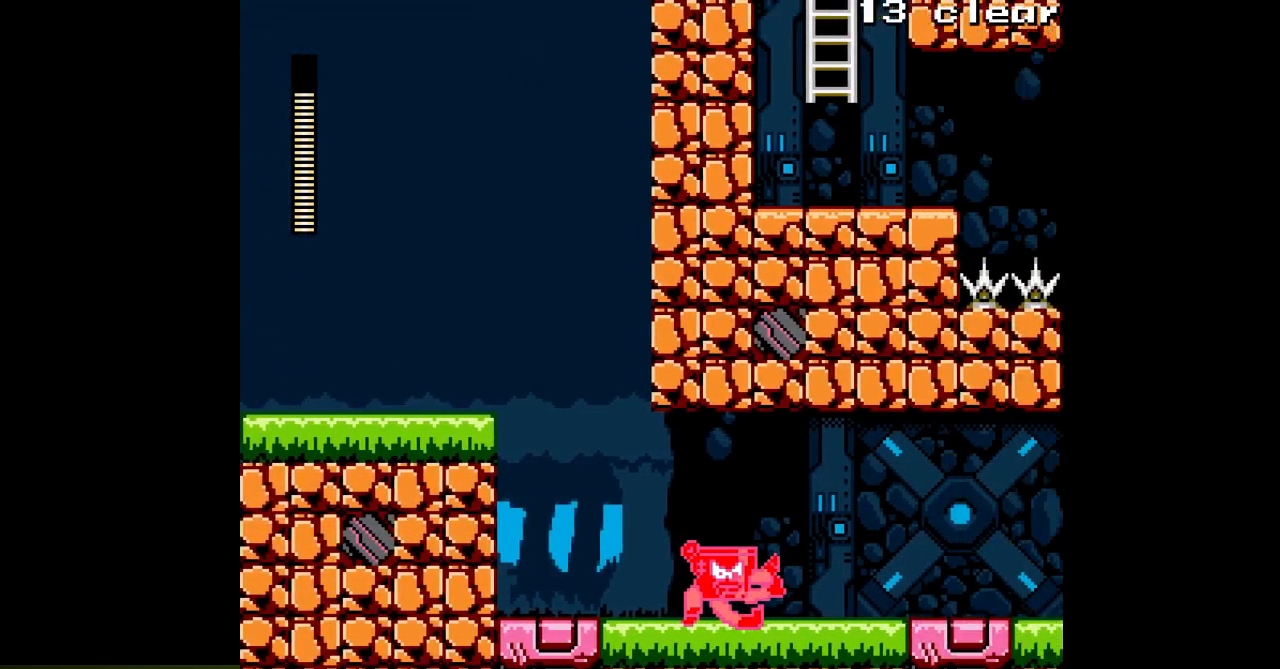
{"buttons": ["A", "DPAD_RIGHT"], "events": []}
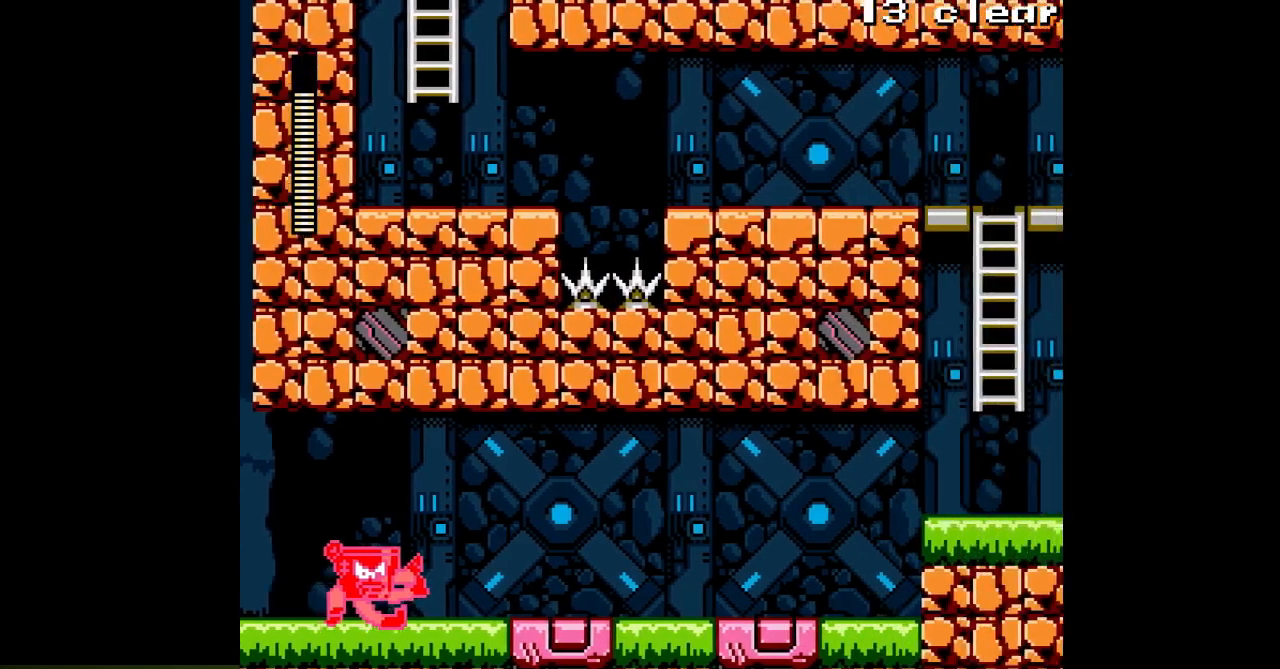
{"buttons": ["A", "DPAD_RIGHT"], "events": []}
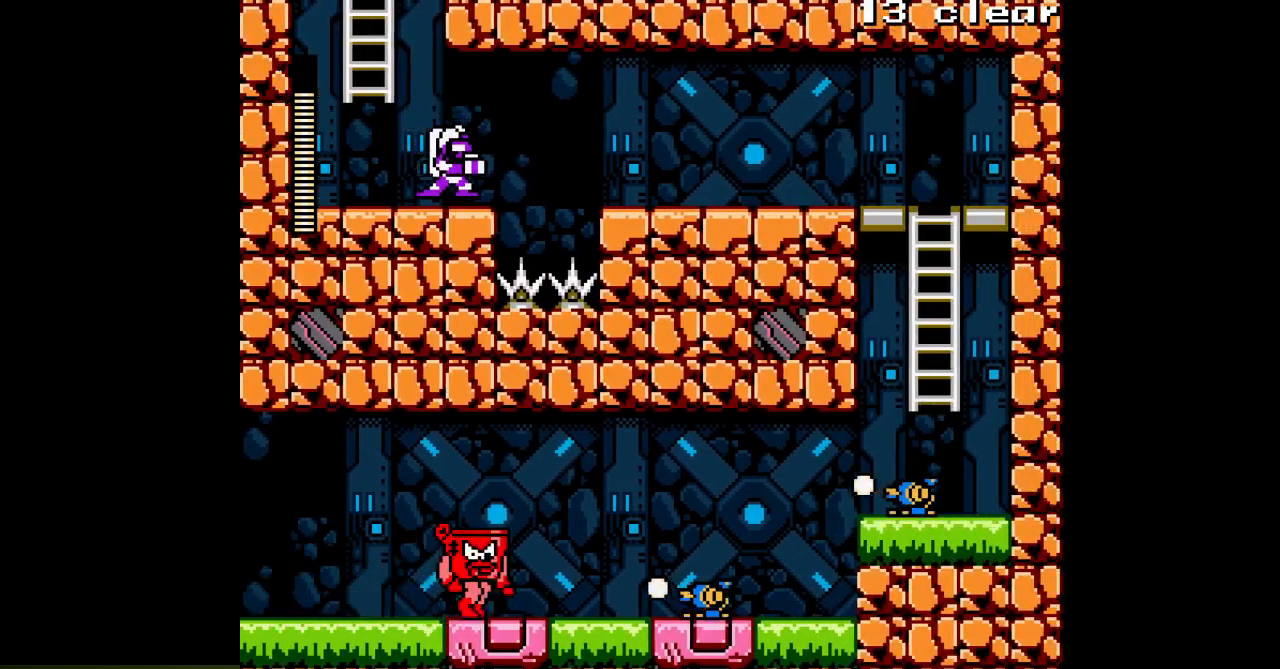
{"buttons": ["DPAD_RIGHT"], "events": [[67, "A", "up"], [150, "B", "down"], [250, "A", "down"], [283, "A", "up"], [283, "B", "up"], [367, "A", "down"], [433, "A", "up"]]}
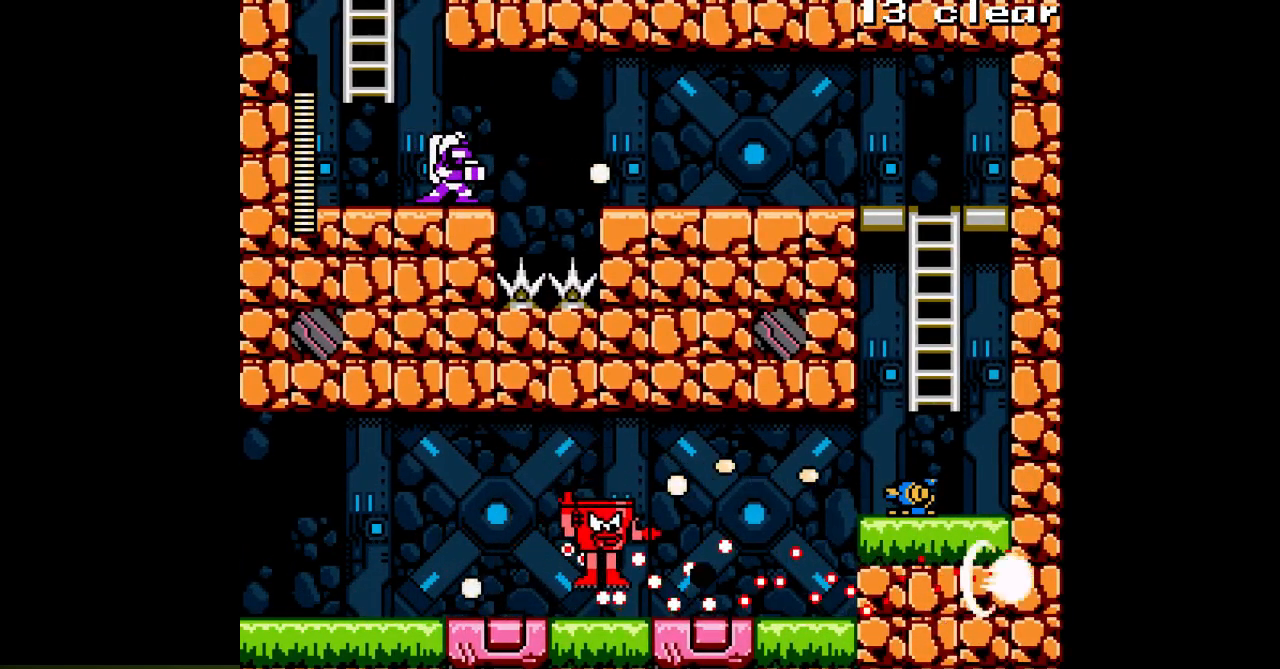
{"buttons": ["A", "DPAD_RIGHT"], "events": [[17, "A", "down"]]}
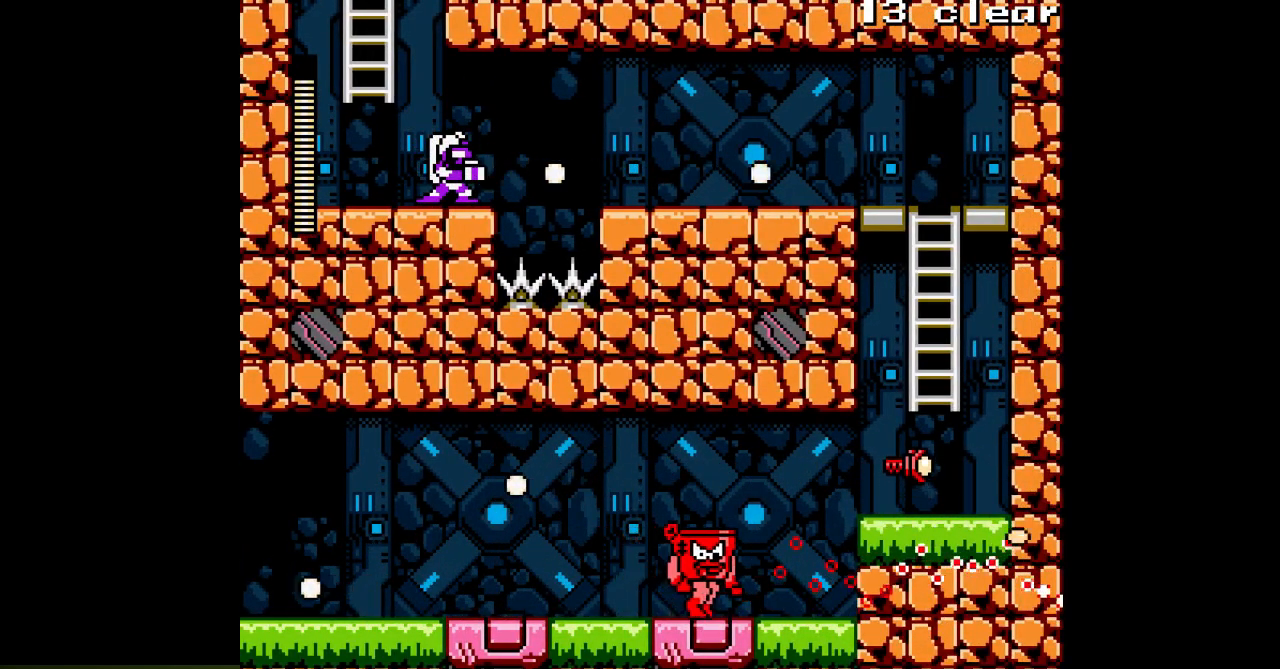
{"buttons": ["A", "B", "DPAD_RIGHT"], "events": [[433, "B", "down"]]}
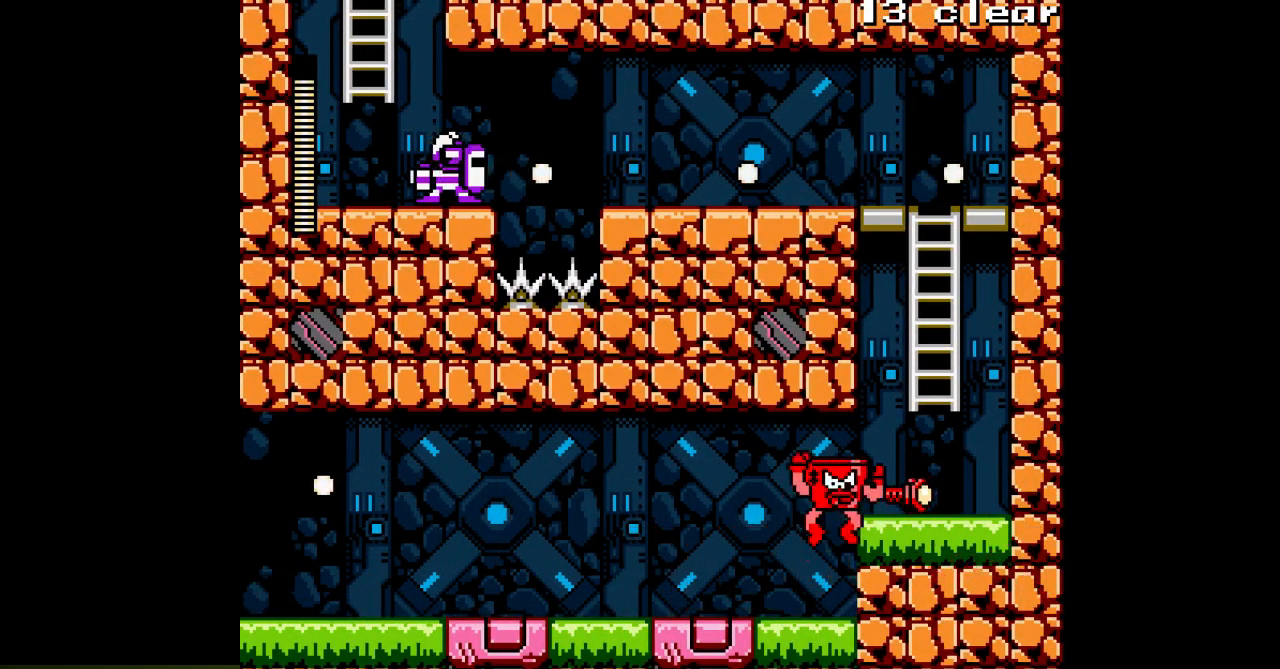
{"buttons": ["A", "B", "DPAD_RIGHT"], "events": [[83, "B", "up"], [367, "B", "down"]]}
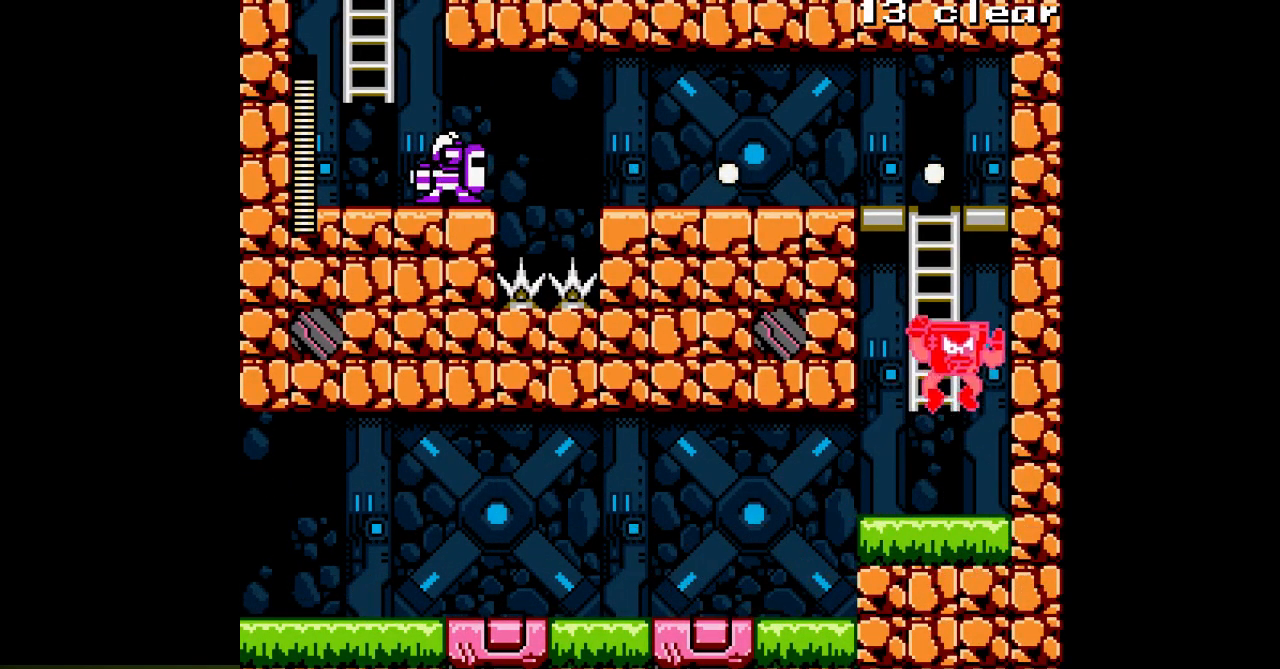
{"buttons": ["A", "B", "DPAD_LEFT"], "events": [[67, "DPAD_UP", "down"], [100, "B", "up"], [100, "DPAD_RIGHT", "up"], [283, "DPAD_UP", "up"], [417, "DPAD_LEFT", "down"], [500, "B", "down"]]}
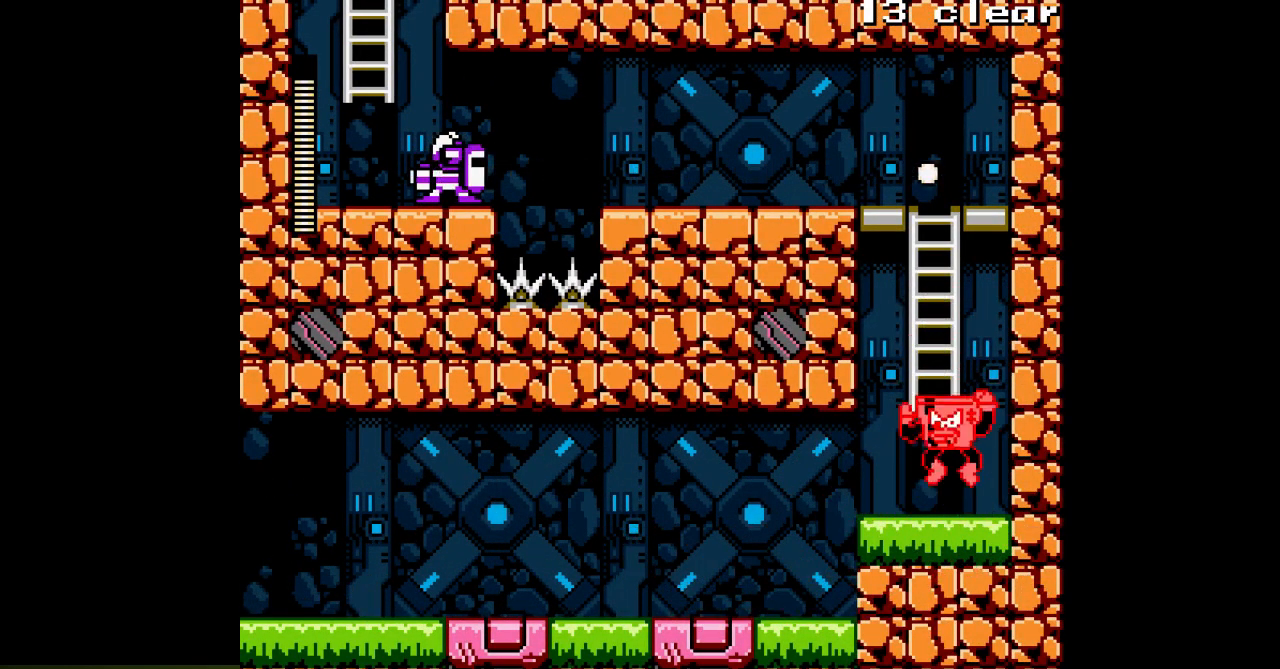
{"buttons": ["A", "DPAD_UP"], "events": [[100, "DPAD_UP", "down"], [133, "DPAD_LEFT", "up"], [300, "B", "up"]]}
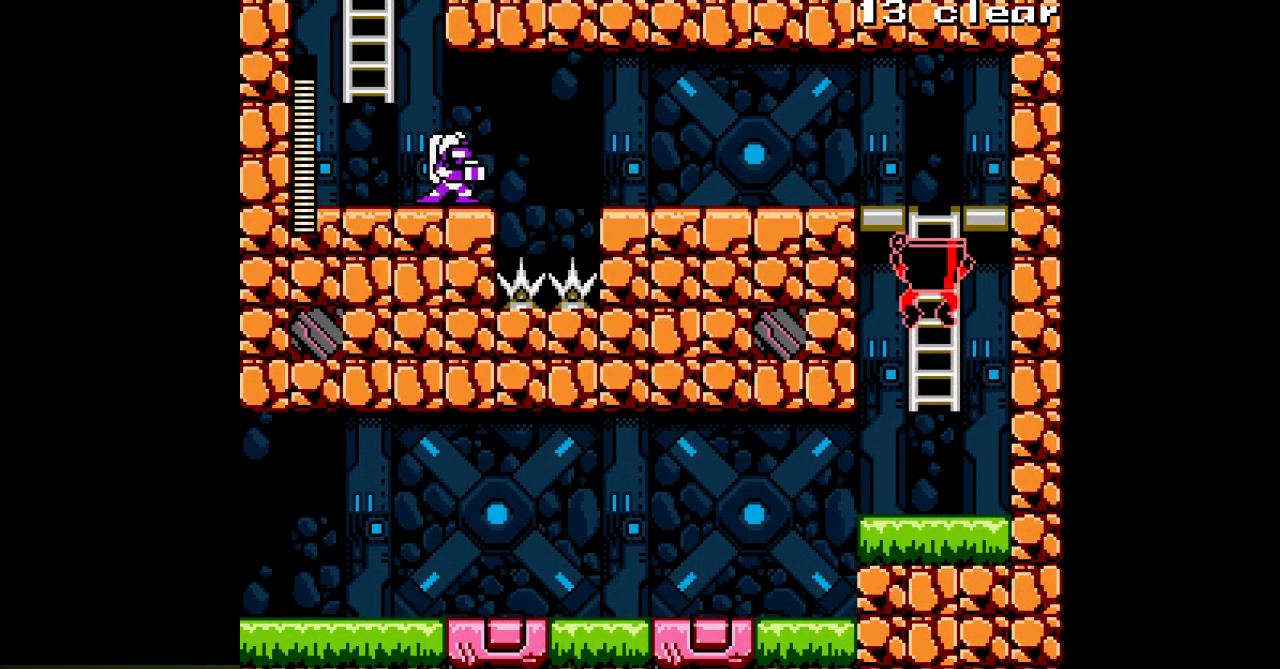
{"buttons": ["A", "DPAD_UP"], "events": []}
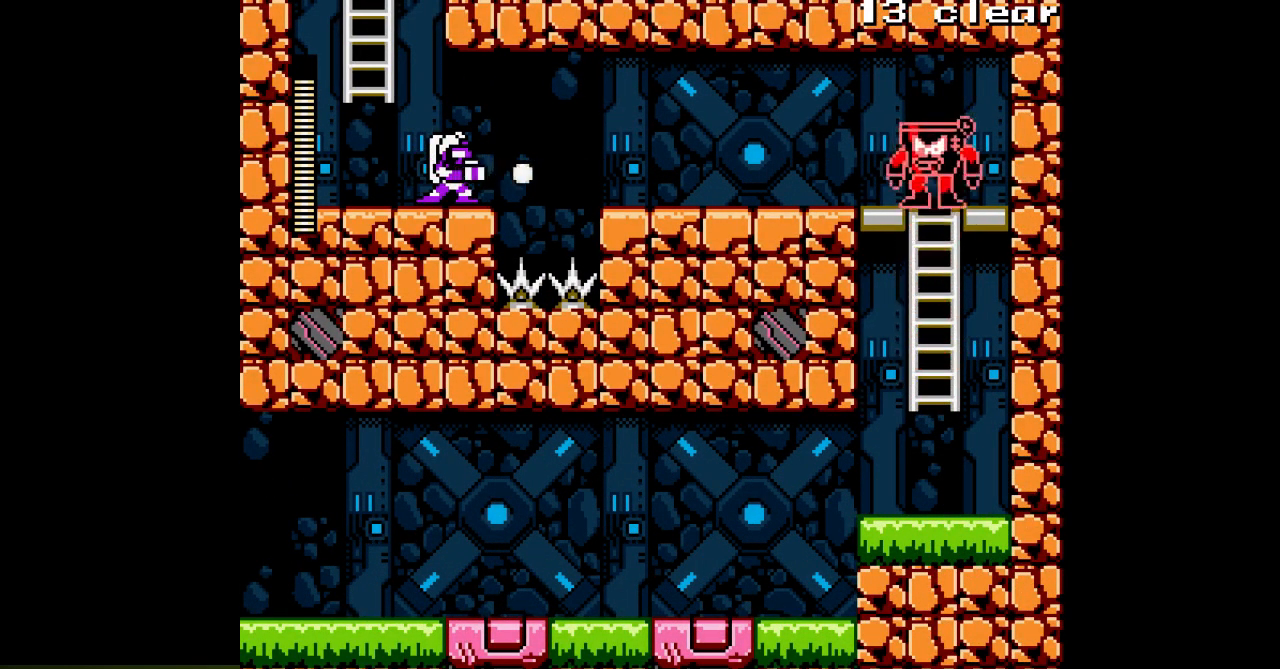
{"buttons": ["A", "B", "DPAD_LEFT"], "events": [[17, "DPAD_LEFT", "down"], [67, "A", "up"], [67, "DPAD_UP", "up"], [117, "A", "down"], [217, "A", "up"], [283, "A", "down"], [450, "B", "down"]]}
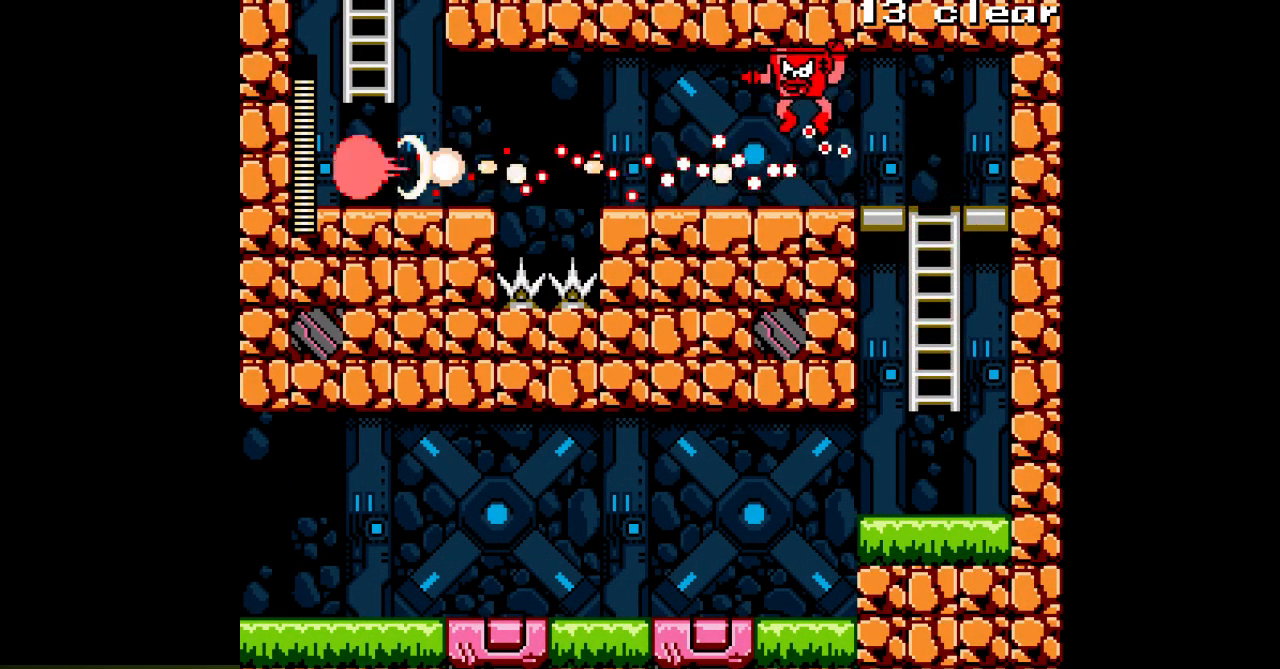
{"buttons": ["A", "B", "DPAD_LEFT"], "events": [[267, "B", "up"], [367, "B", "down"]]}